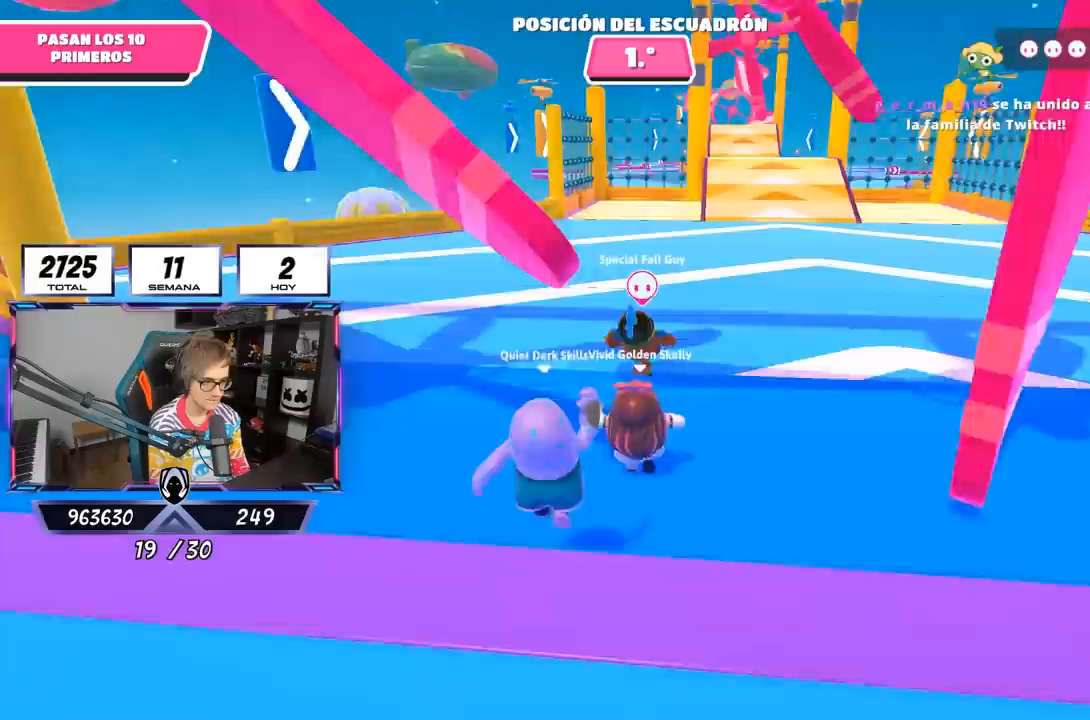
Gameplay with a controller (PlayStation layout); each line is a JSON object with the inputs held at the frame after it. "events" lists button and stick changes between this image and that frame as [ms after this image, input, new state], when the widget could be followed in between.
{"buttons": [], "left_stick": "up", "right_stick": "center", "events": [[400, "right_stick", "center"]]}
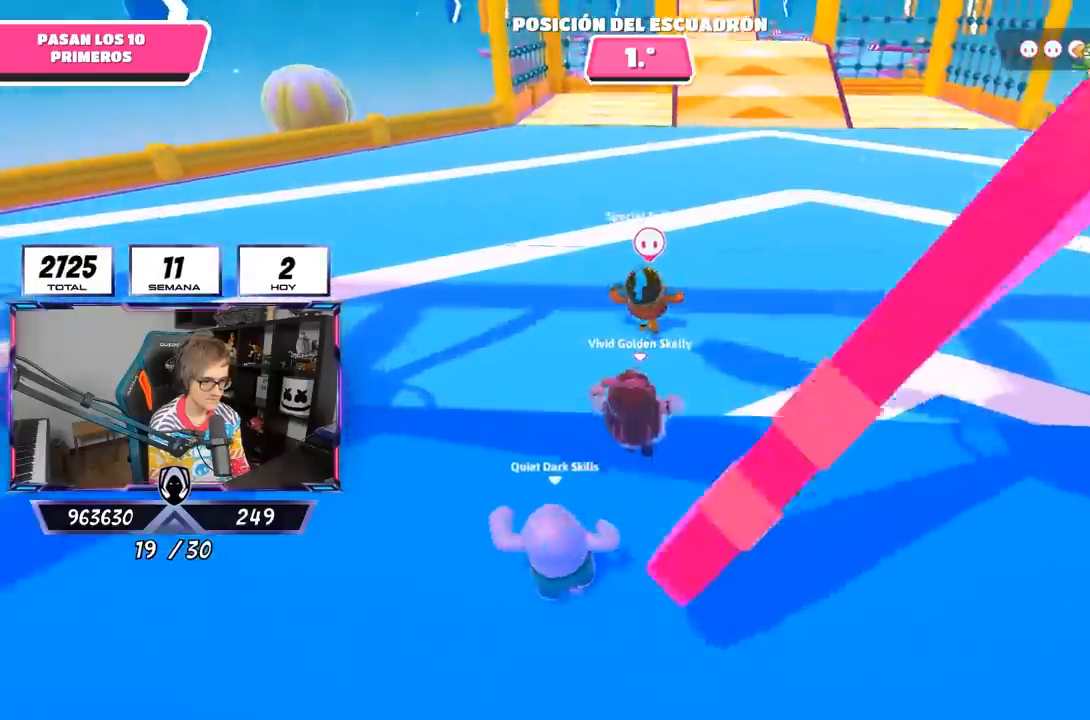
{"buttons": [], "left_stick": "up", "right_stick": "center", "events": [[133, "right_stick", "up"], [433, "right_stick", "center"]]}
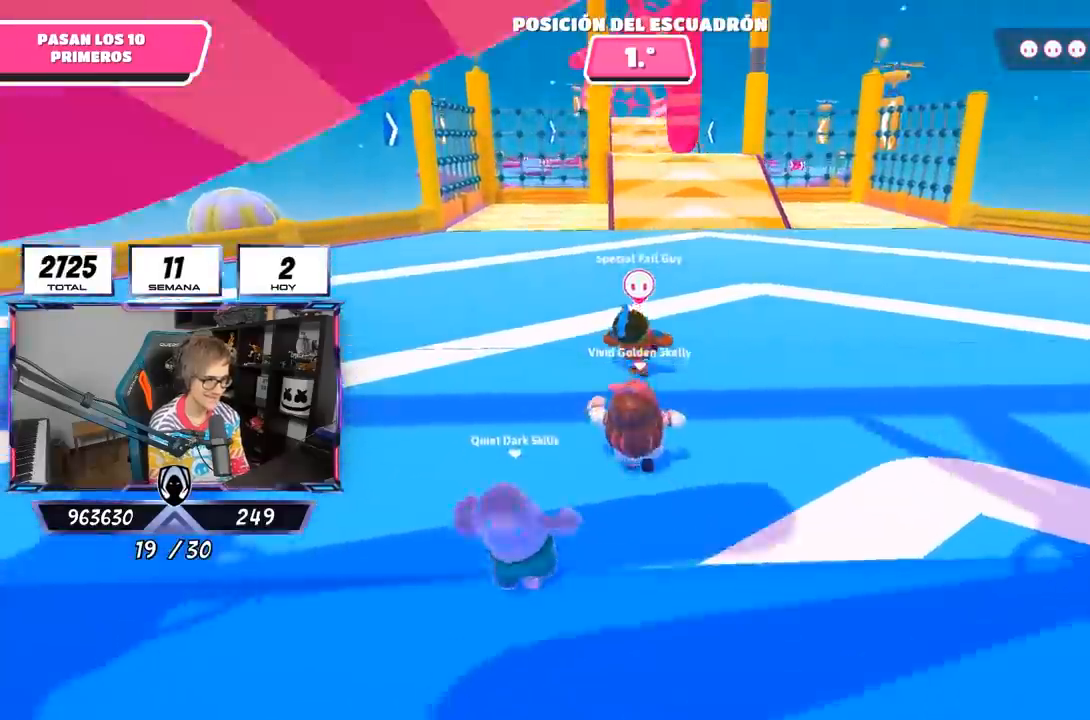
{"buttons": [], "left_stick": "up", "right_stick": "center", "events": []}
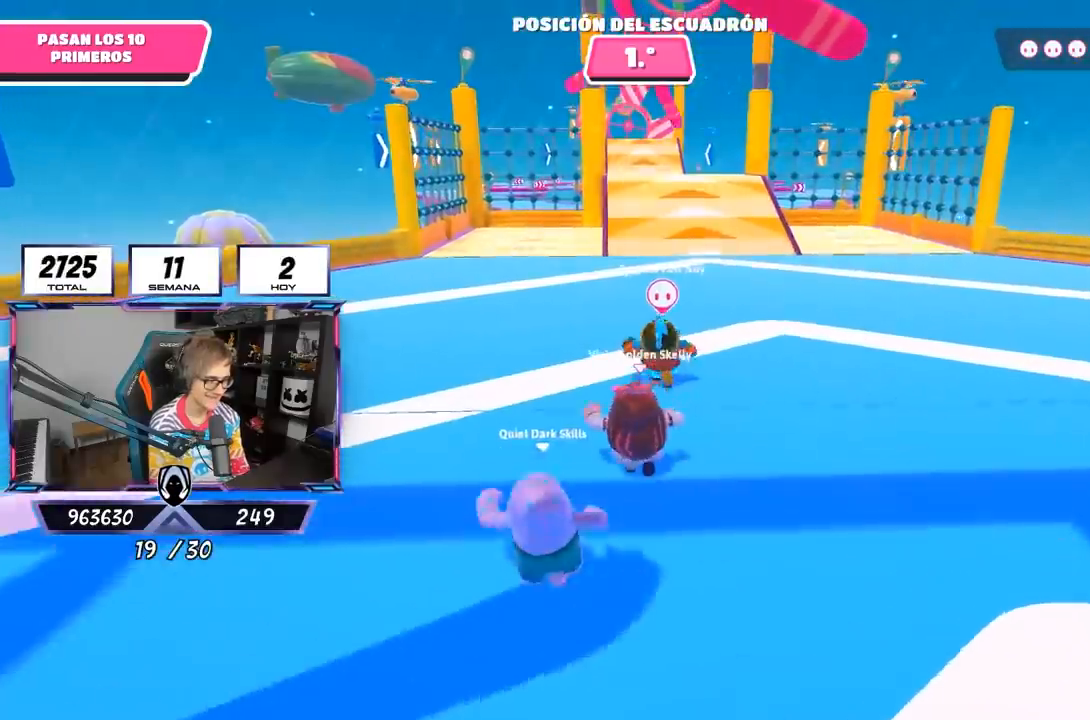
{"buttons": [], "left_stick": "up", "right_stick": "center", "events": []}
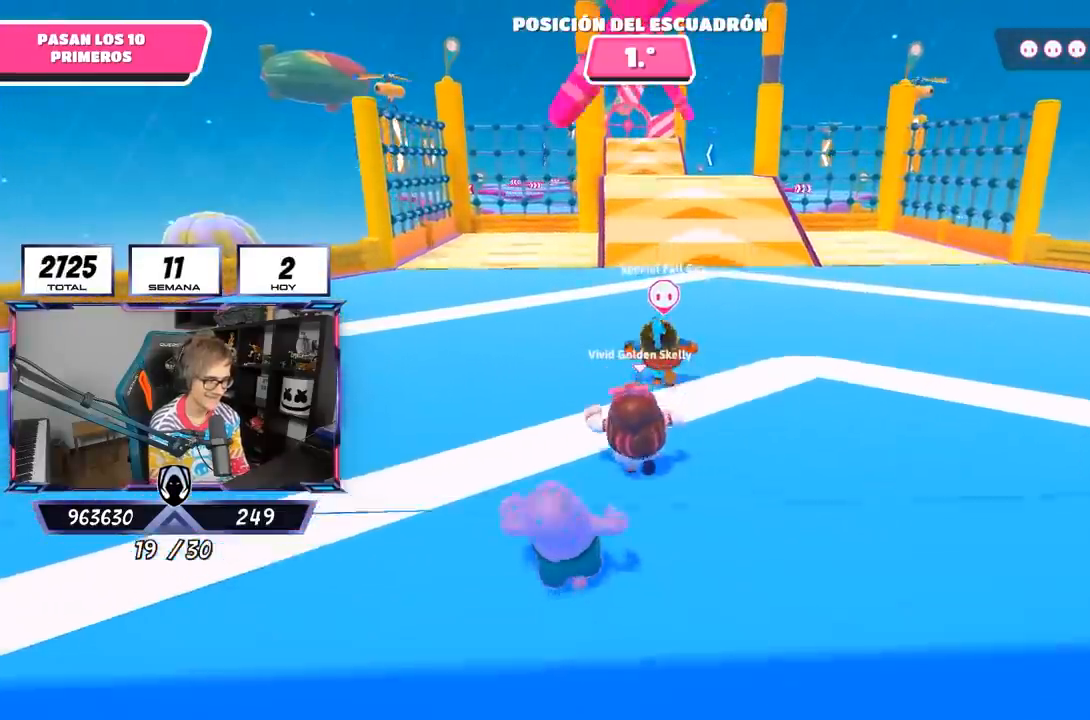
{"buttons": [], "left_stick": "up", "right_stick": "center", "events": []}
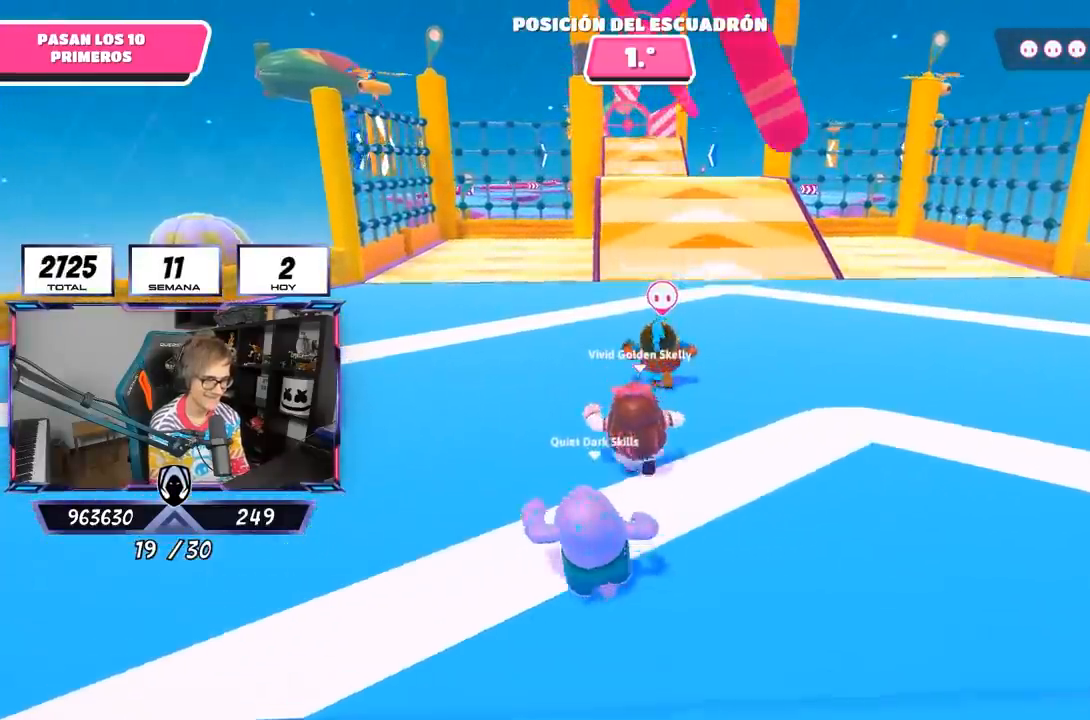
{"buttons": [], "left_stick": "up", "right_stick": "center", "events": []}
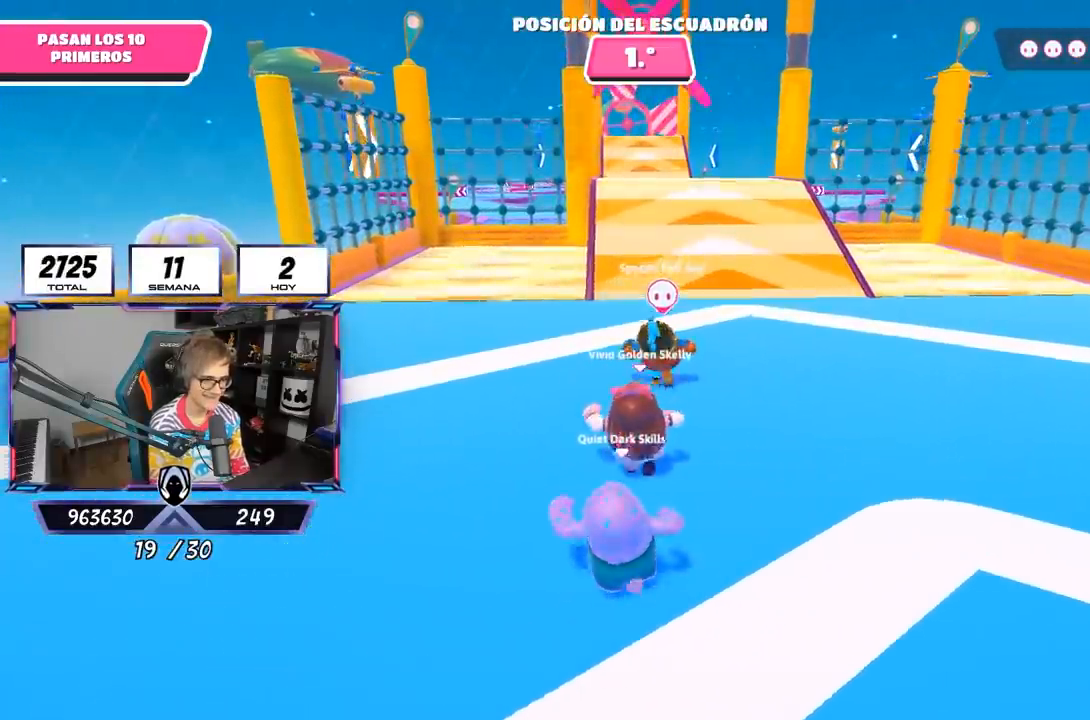
{"buttons": [], "left_stick": "up", "right_stick": "center", "events": [[100, "right_stick", "up"], [200, "right_stick", "center"]]}
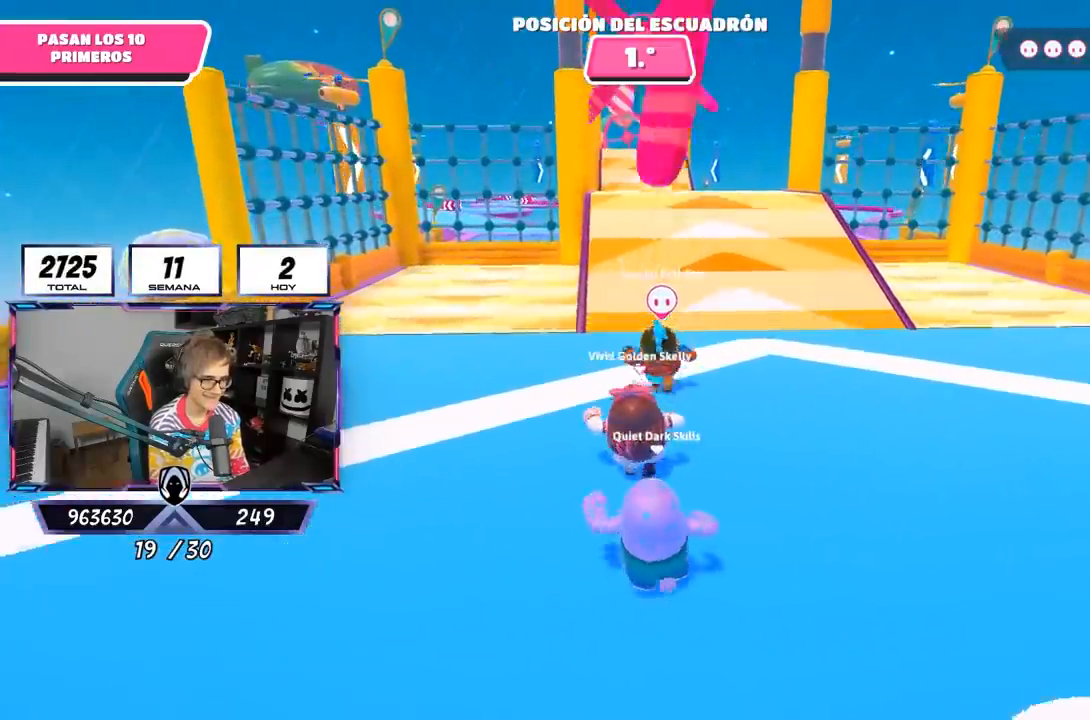
{"buttons": [], "left_stick": "up", "right_stick": "center", "events": []}
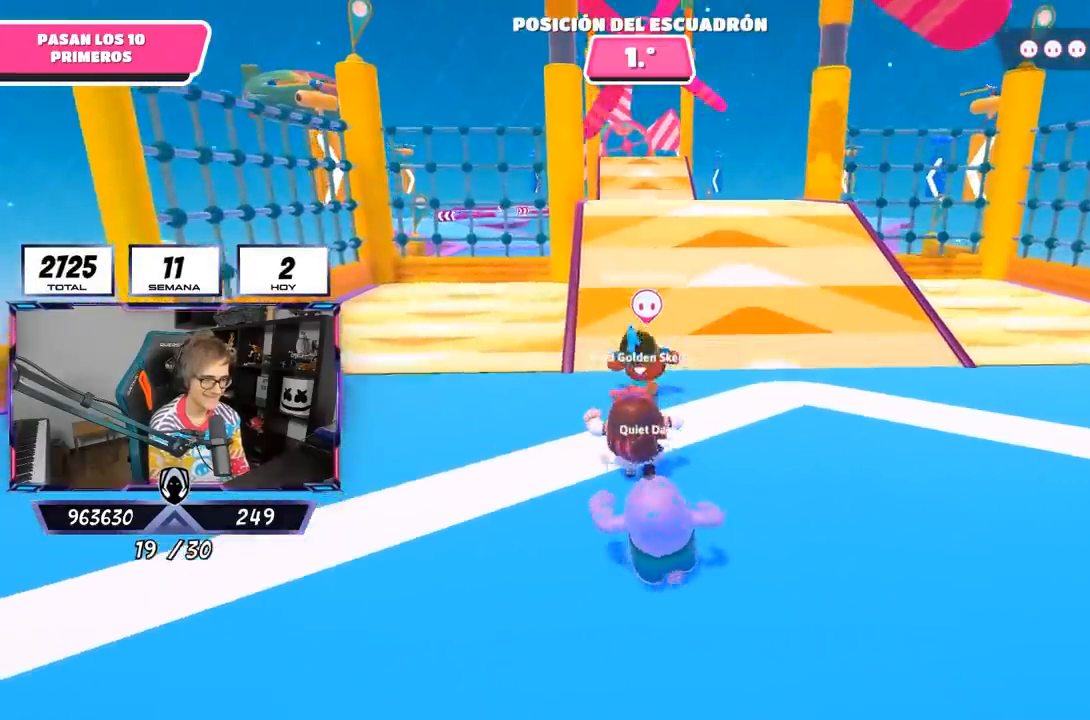
{"buttons": [], "left_stick": "up", "right_stick": "center", "events": []}
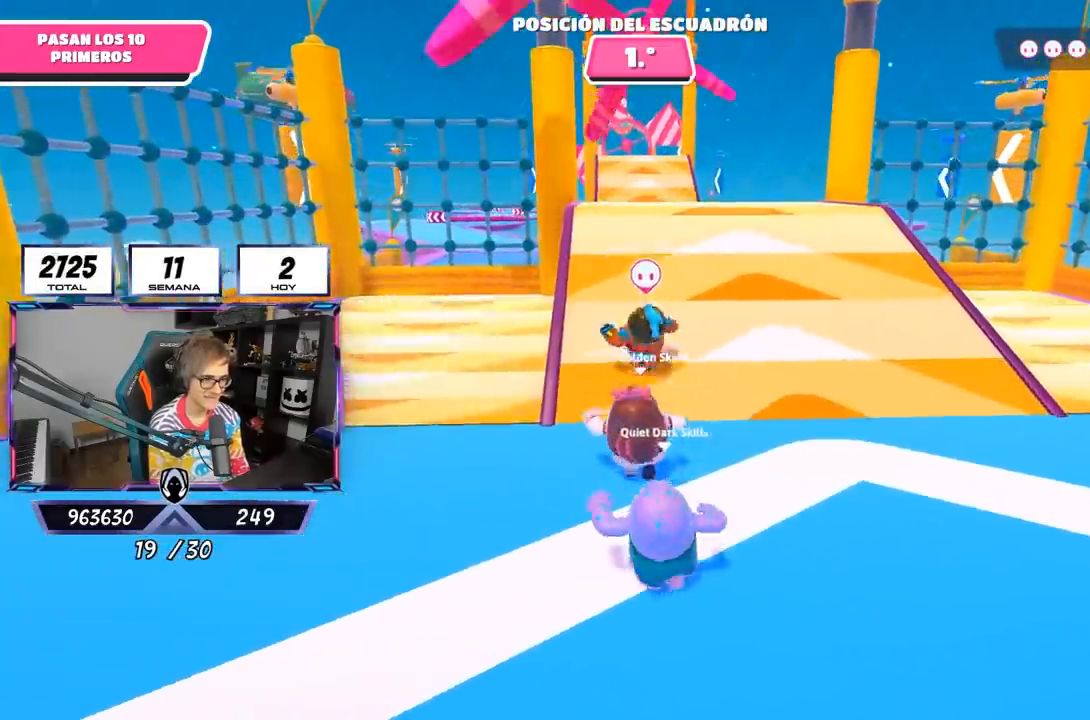
{"buttons": [], "left_stick": "down-right", "right_stick": "center", "events": [[433, "left_stick", "right"], [500, "left_stick", "down-right"]]}
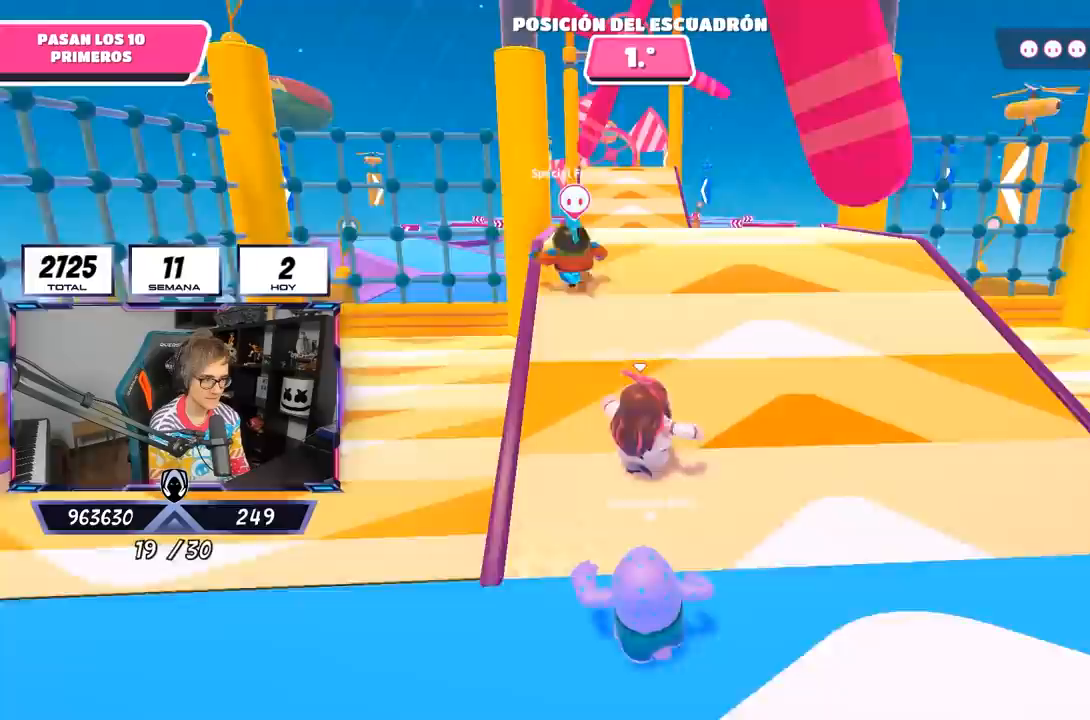
{"buttons": [], "left_stick": "down-right", "right_stick": "center", "events": [[200, "right_stick", "left"], [500, "right_stick", "center"]]}
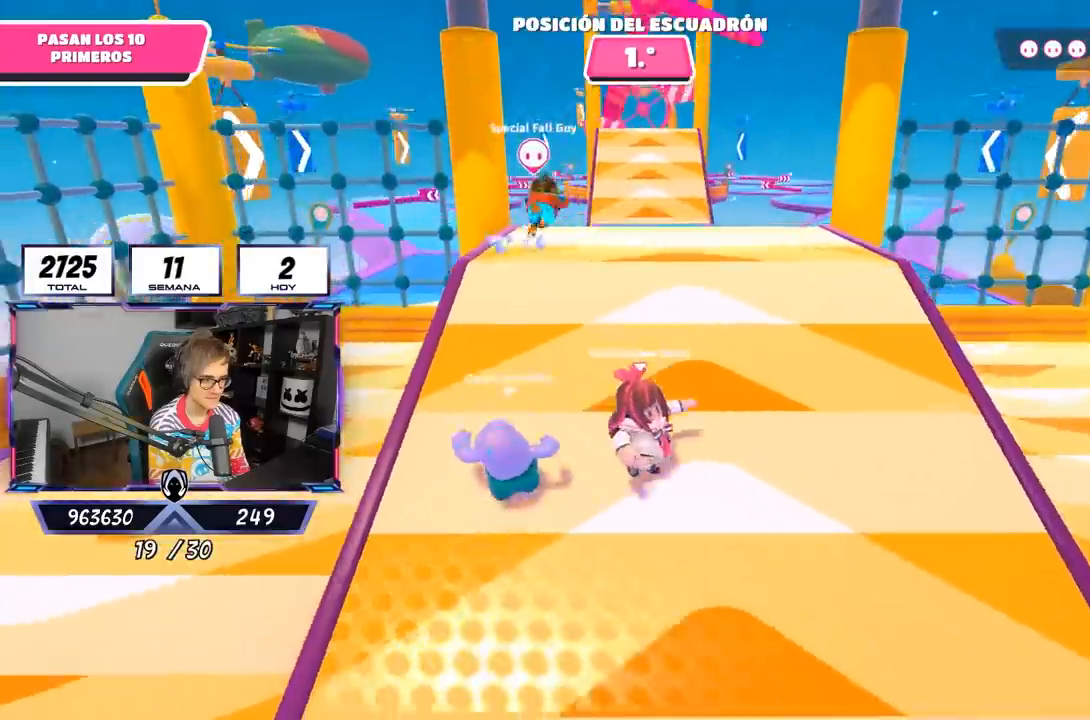
{"buttons": ["CROSS"], "left_stick": "up", "right_stick": "center", "events": [[67, "left_stick", "up"], [250, "left_stick", "up-left"], [417, "left_stick", "up"], [483, "CROSS", "down"]]}
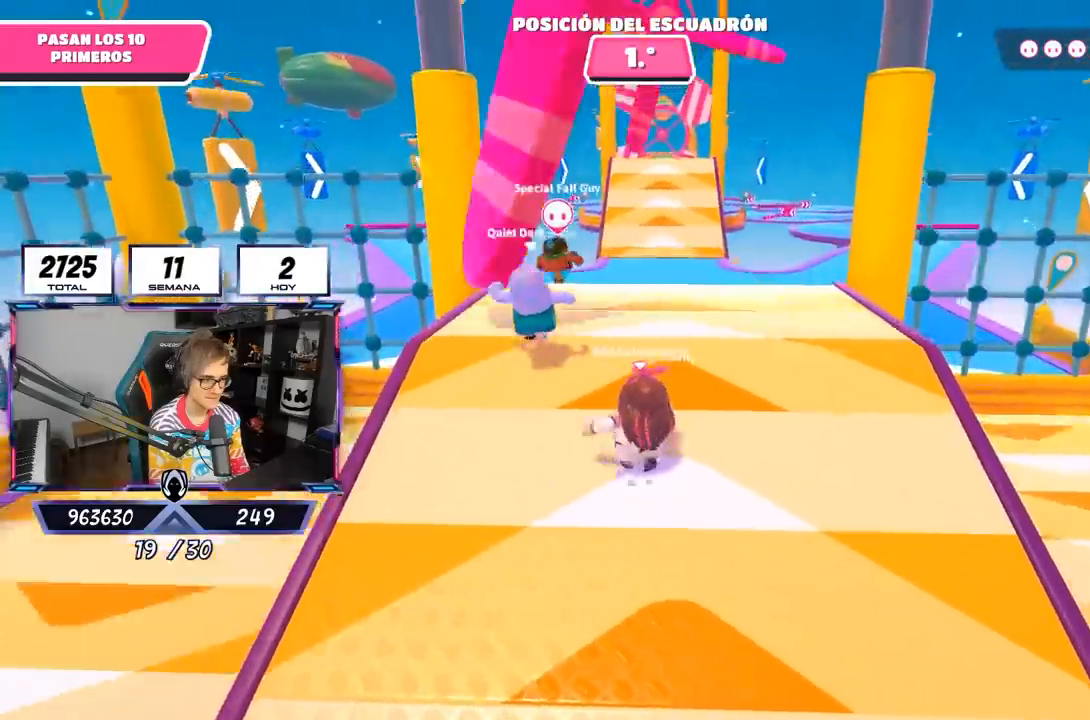
{"buttons": [], "left_stick": "up", "right_stick": "down", "events": [[50, "left_stick", "down-right"], [117, "CROSS", "up"], [150, "left_stick", "up"], [283, "right_stick", "down"]]}
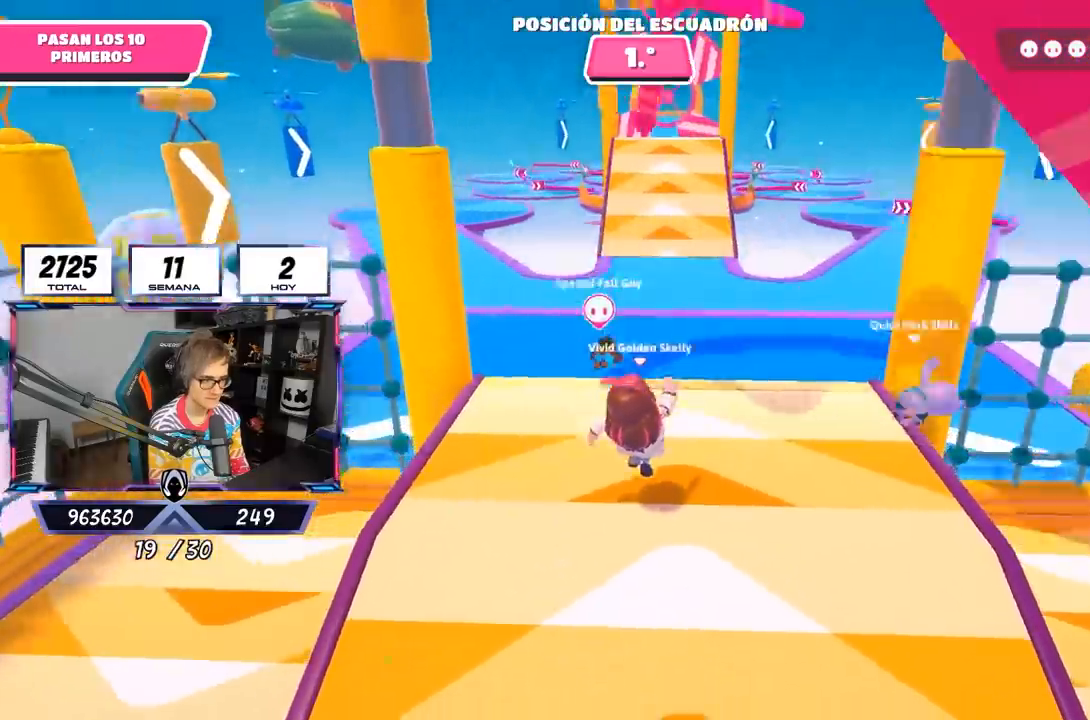
{"buttons": [], "left_stick": "up", "right_stick": "center", "events": [[250, "right_stick", "center"]]}
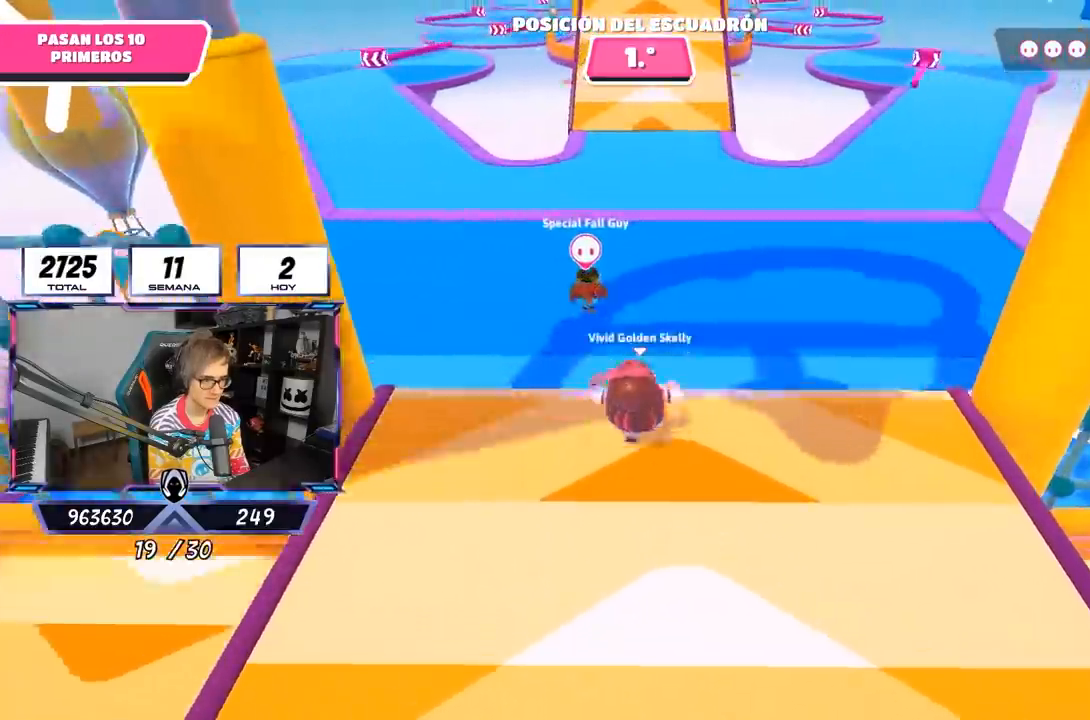
{"buttons": ["CROSS"], "left_stick": "up", "right_stick": "center", "events": [[117, "CROSS", "down"]]}
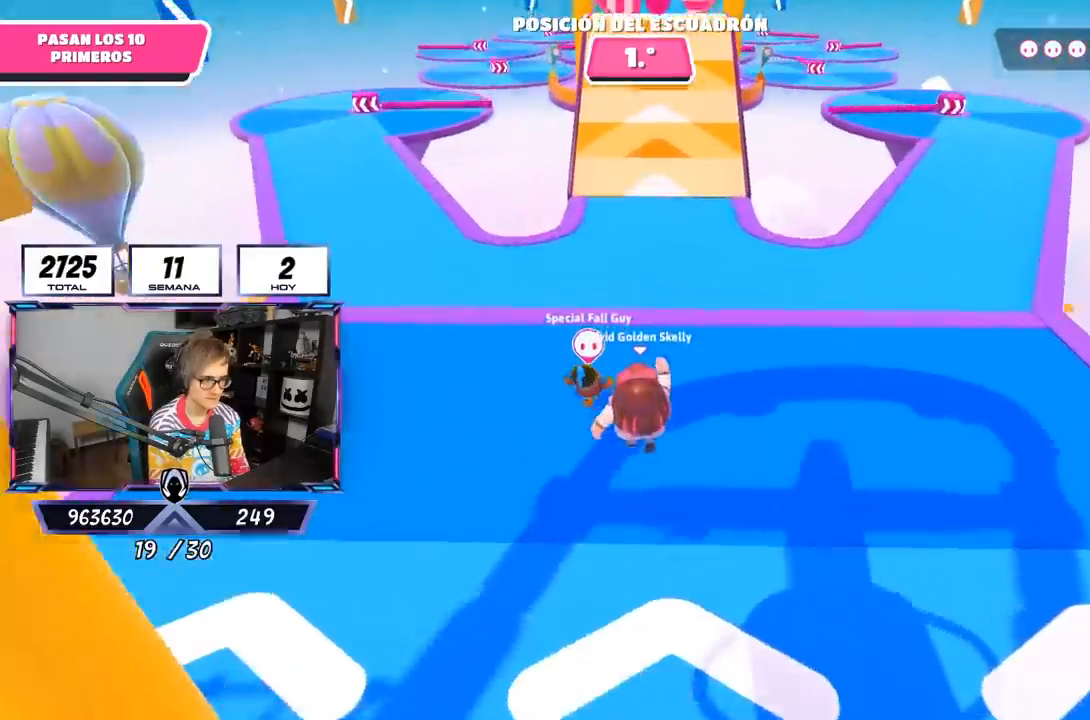
{"buttons": [], "left_stick": "up", "right_stick": "up", "events": [[133, "CROSS", "up"], [333, "right_stick", "up"]]}
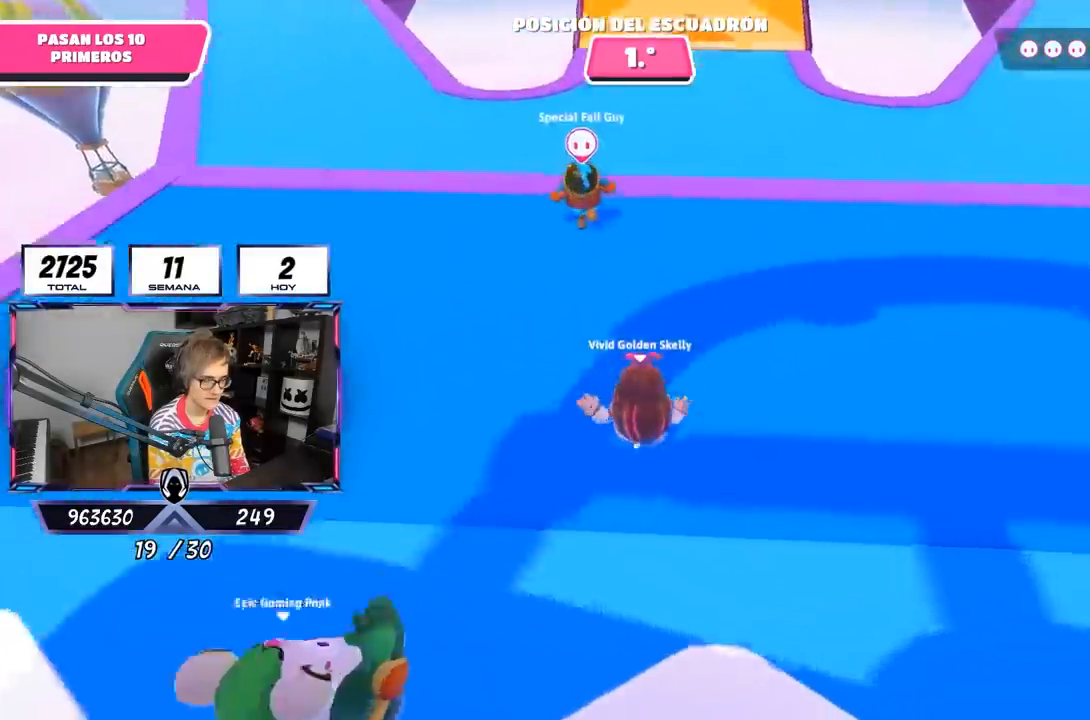
{"buttons": [], "left_stick": "up", "right_stick": "center", "events": [[483, "right_stick", "center"]]}
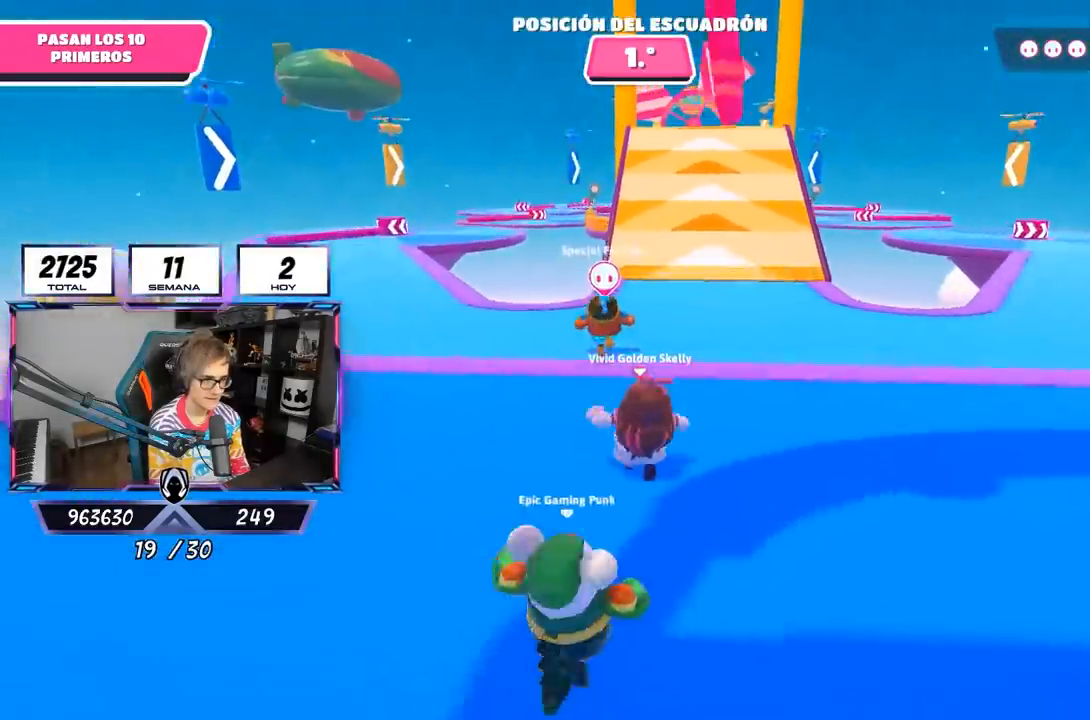
{"buttons": [], "left_stick": "up", "right_stick": "center", "events": []}
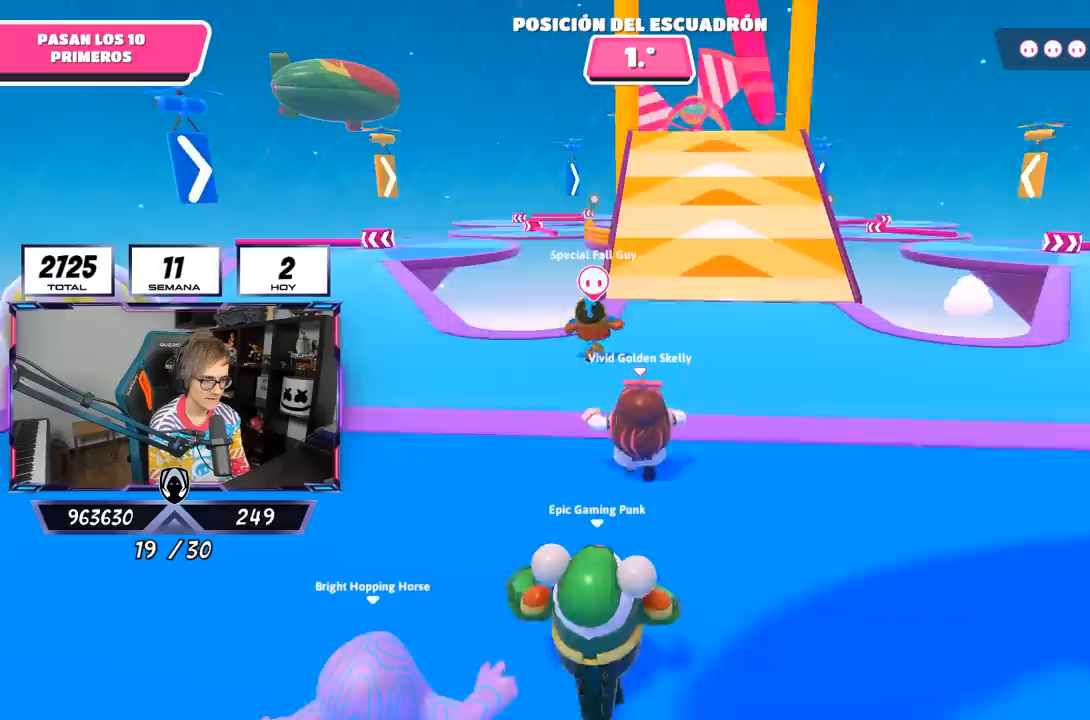
{"buttons": [], "left_stick": "up", "right_stick": "center", "events": []}
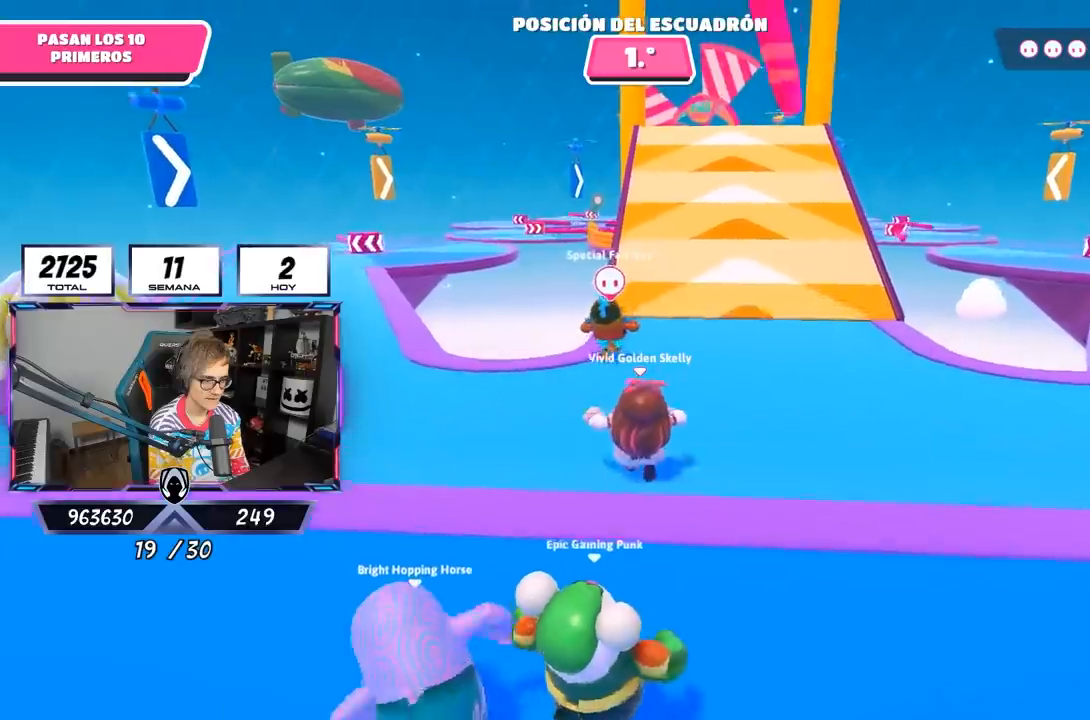
{"buttons": [], "left_stick": "up", "right_stick": "center", "events": []}
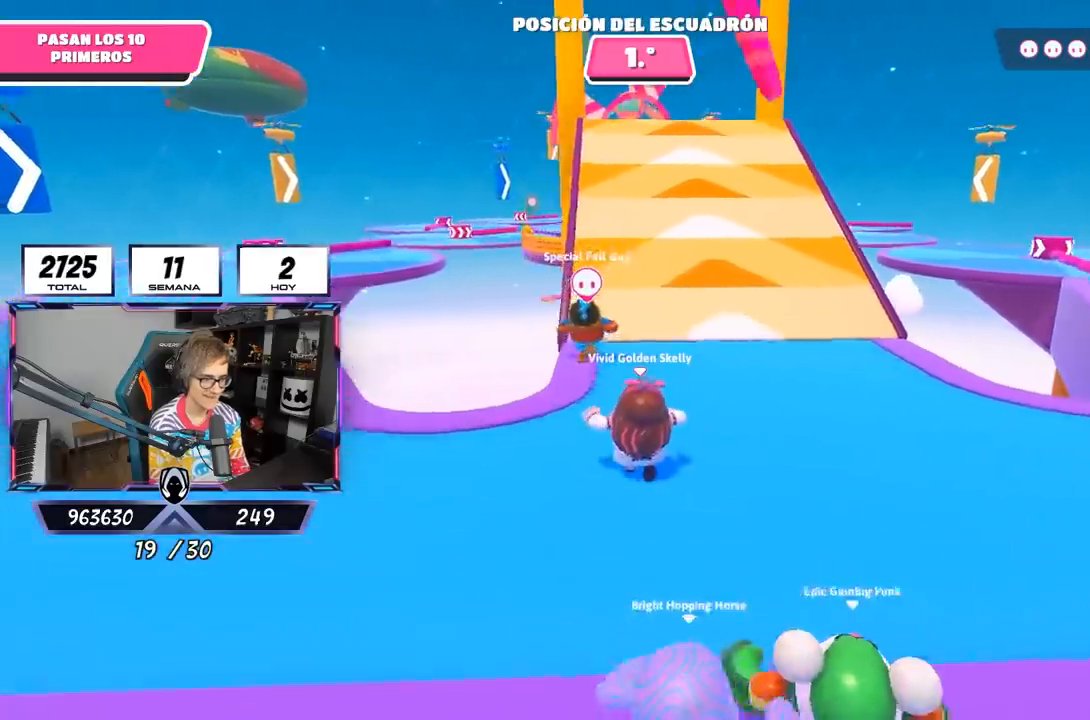
{"buttons": [], "left_stick": "up", "right_stick": "center", "events": []}
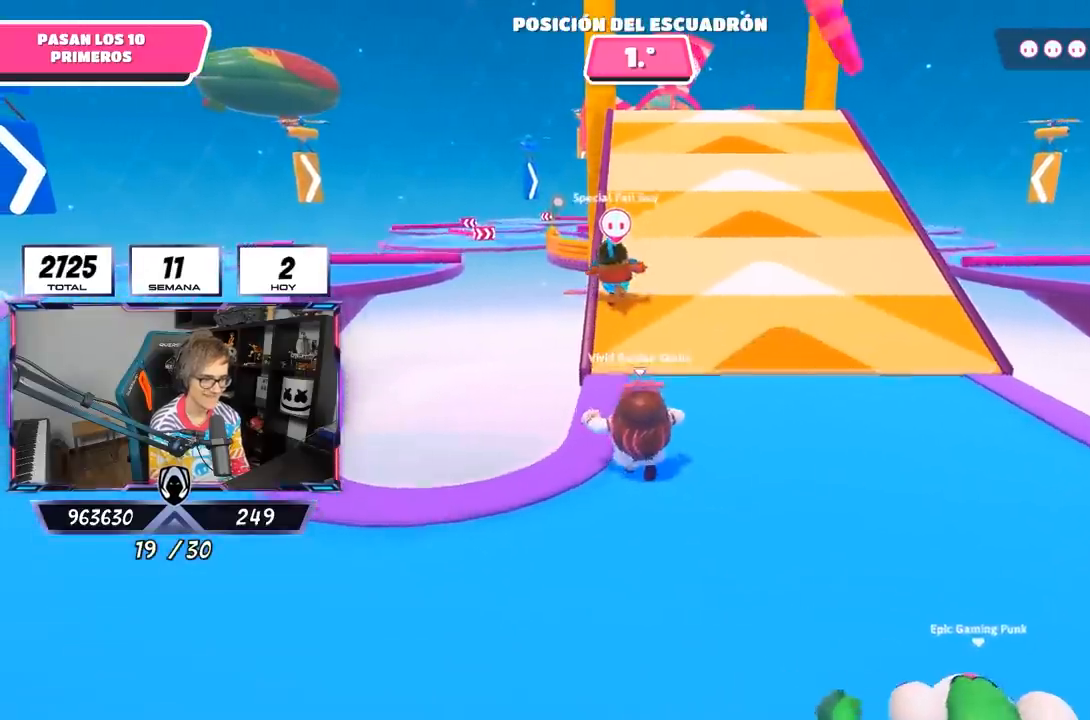
{"buttons": [], "left_stick": "up", "right_stick": "center", "events": []}
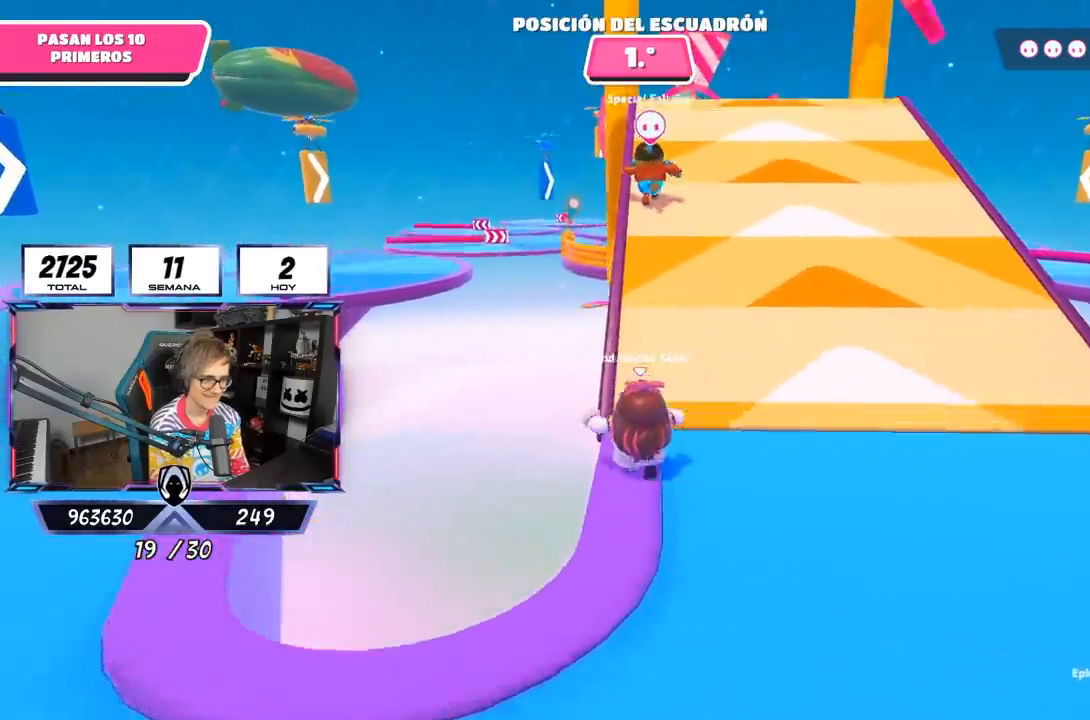
{"buttons": [], "left_stick": "up", "right_stick": "center"}
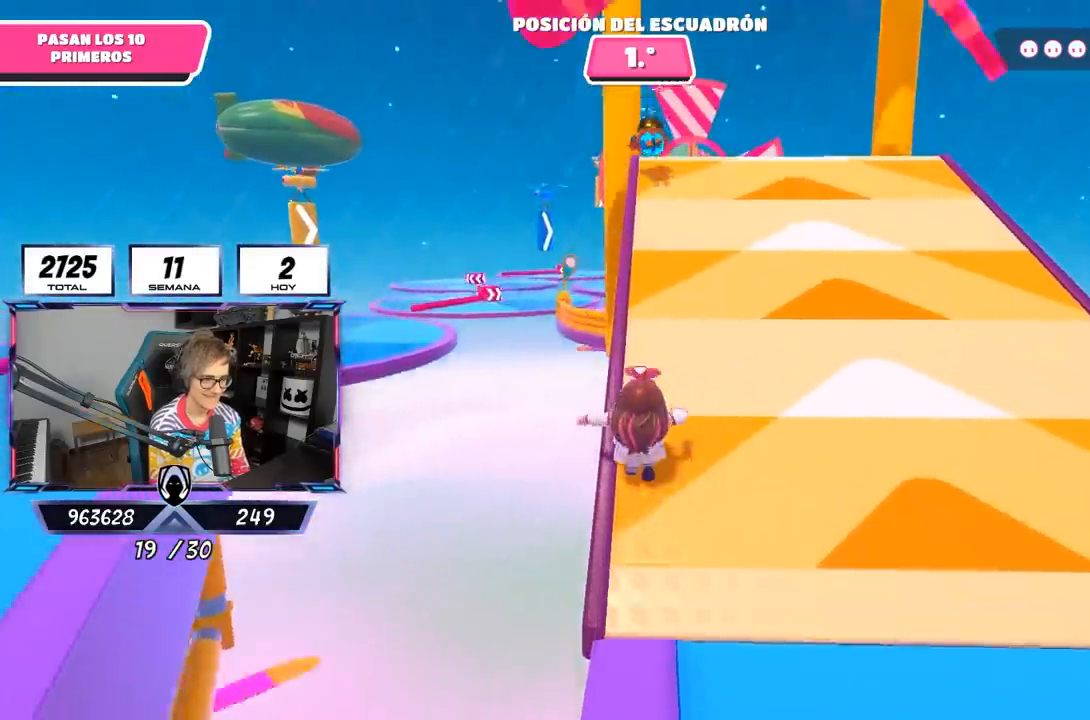
{"buttons": [], "left_stick": "up", "right_stick": "center", "events": []}
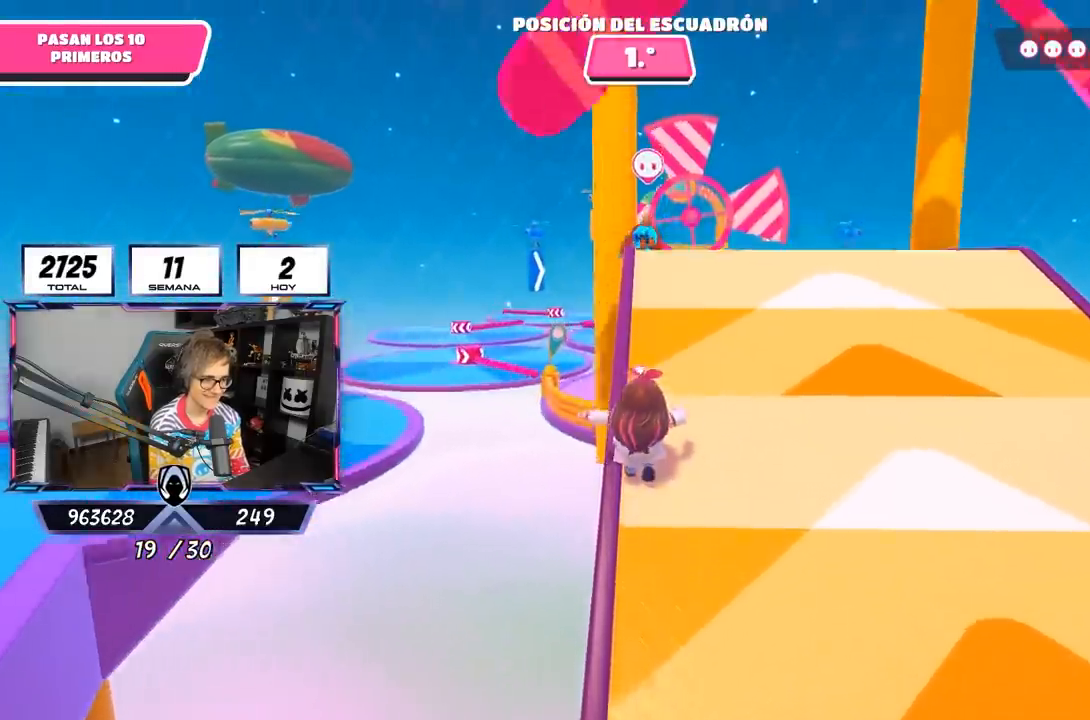
{"buttons": ["SQUARE"], "left_stick": "up", "right_stick": "center", "events": [[133, "CROSS", "down"], [267, "CROSS", "up"], [433, "SQUARE", "down"]]}
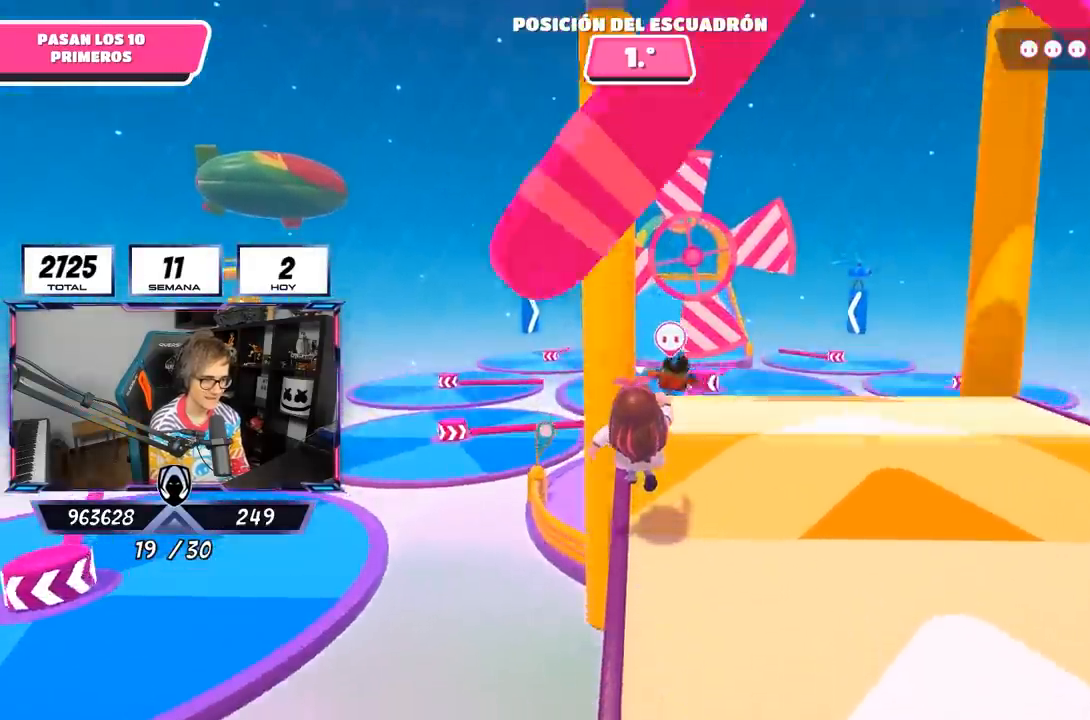
{"buttons": [], "left_stick": "up", "right_stick": "down", "events": [[33, "SQUARE", "up"], [167, "right_stick", "down"]]}
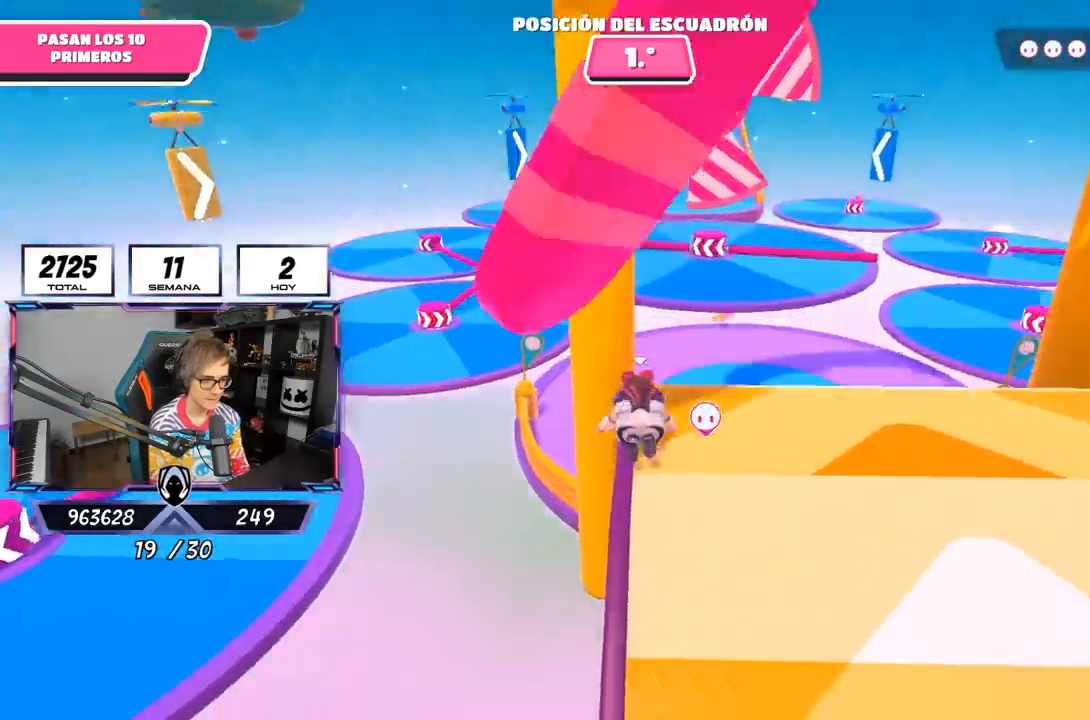
{"buttons": [], "left_stick": "up-right", "right_stick": "down", "events": [[167, "left_stick", "up-right"], [300, "right_stick", "center"], [467, "right_stick", "down"]]}
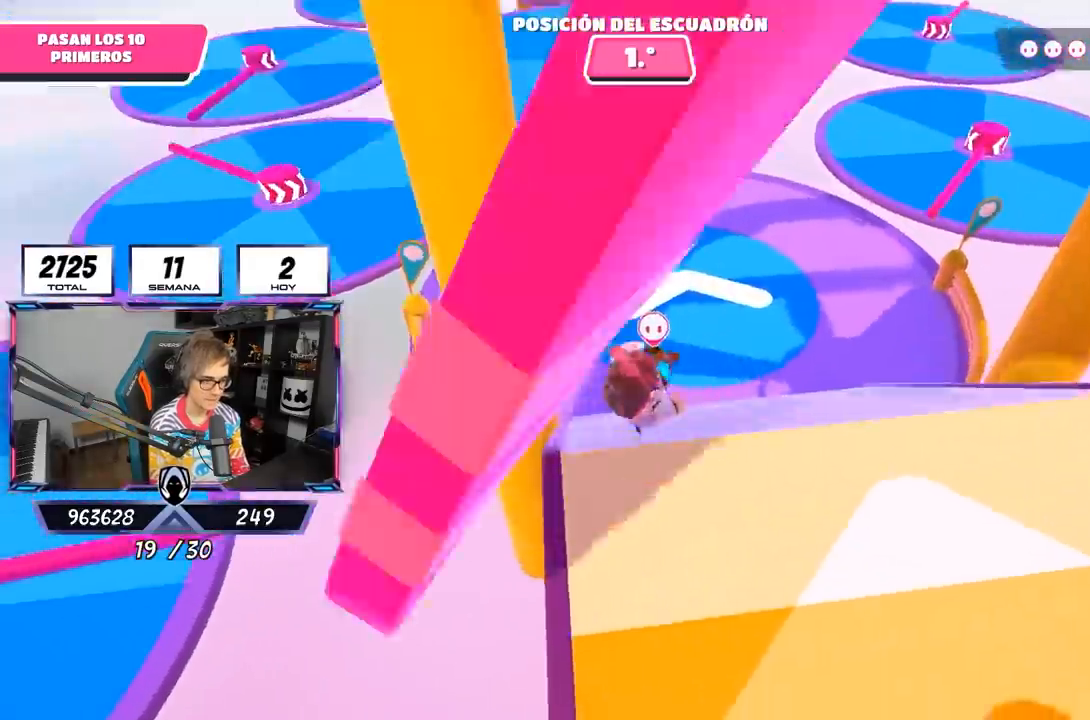
{"buttons": [], "left_stick": "up", "right_stick": "up", "events": [[100, "left_stick", "up"], [233, "right_stick", "center"], [333, "right_stick", "up"]]}
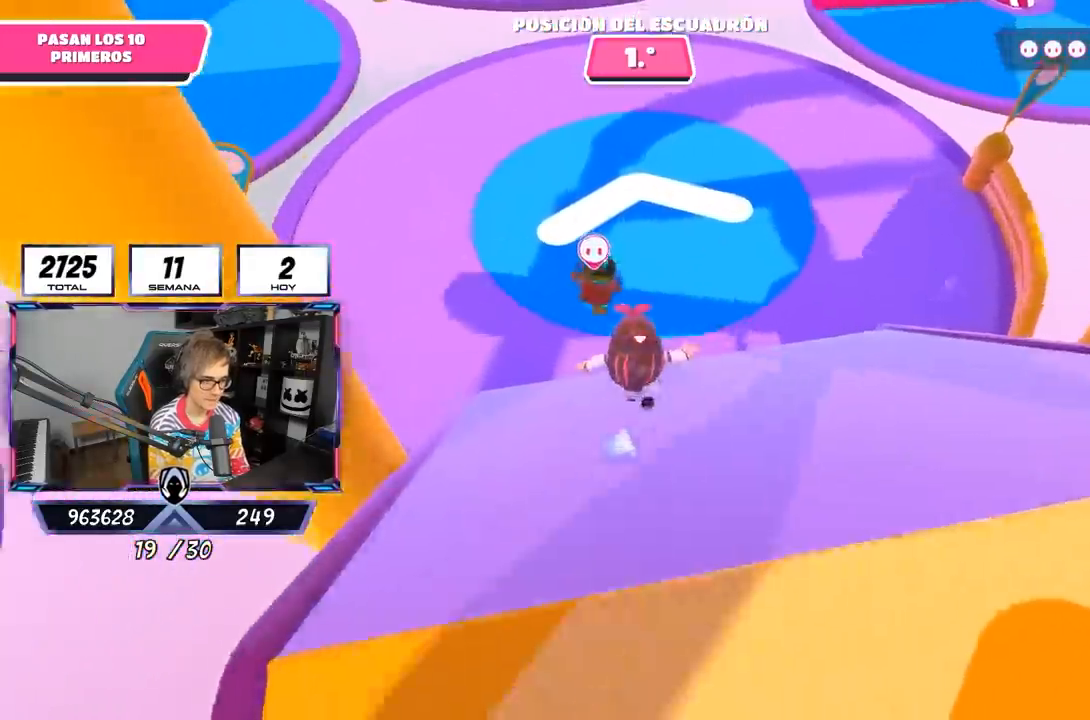
{"buttons": [], "left_stick": "up", "right_stick": "up", "events": [[100, "right_stick", "center"], [333, "right_stick", "up"]]}